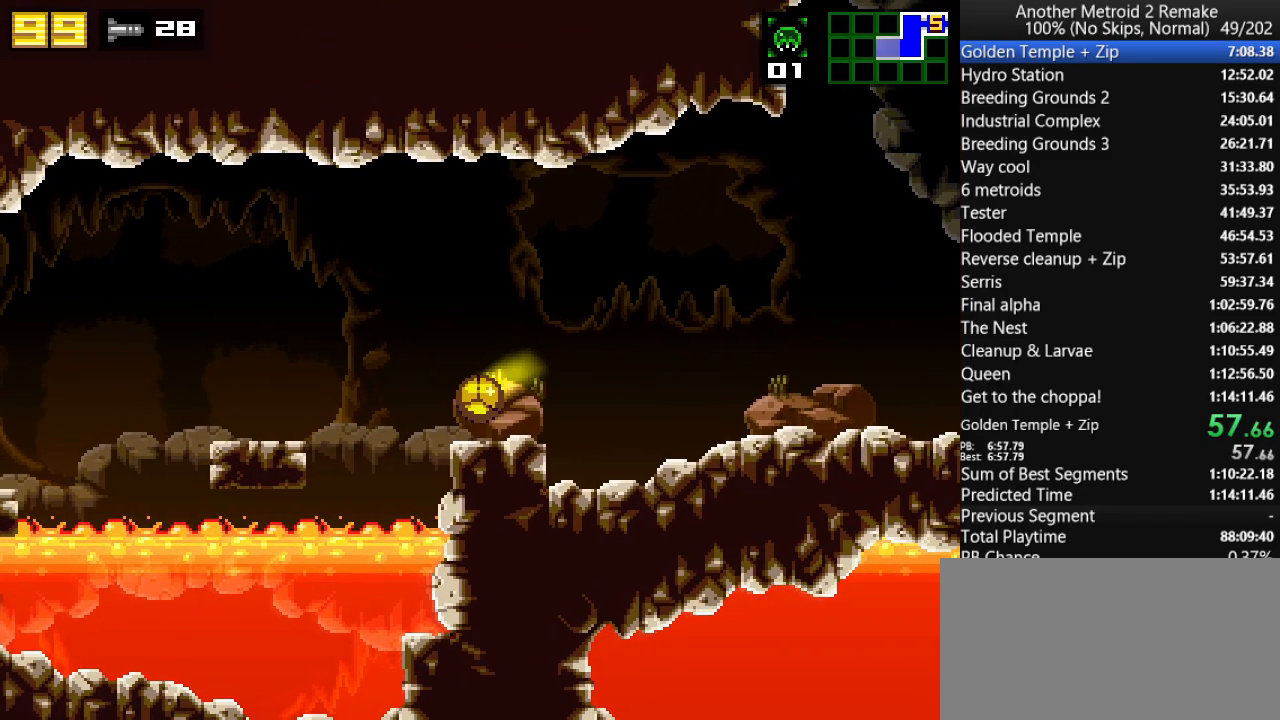
Gameplay with keyboard; each line is a JSON object with the keys held at the frame after it. "events" lists presses ("down") and releases ("up") of "aim", "aimlock", "down", "fire", "hold", "jump", "left", "morph", "return", "right", "toggle" and "up" between this image and that frame as [ms after this image, input, new state], when the widget could be followed in between. No other keys are recorded. Mouse input is not recorded. Key names are as the overlay labels them; some are game actions (e.g. jump) rather than physical keys.
{"keys": ["right"], "events": [[17, "morph", "up"], [183, "right", "down"], [217, "left", "up"], [383, "up", "down"], [433, "jump", "down"], [500, "jump", "up"], [500, "up", "up"]]}
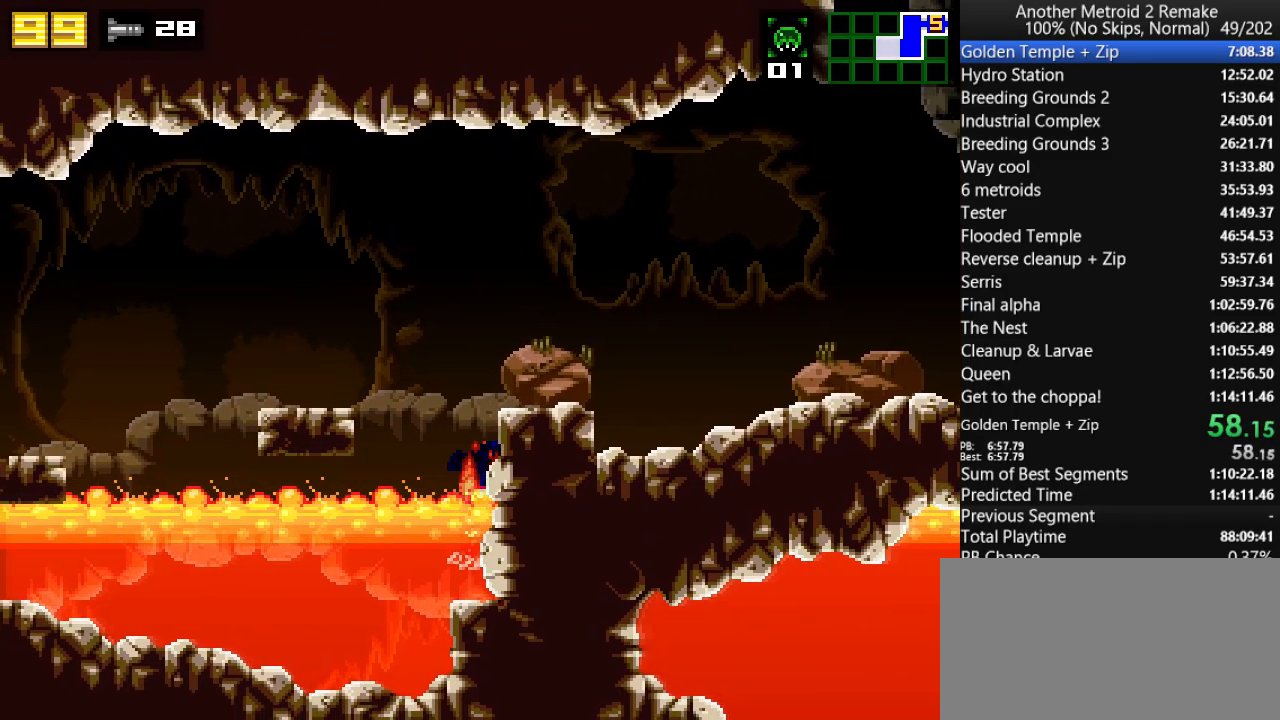
{"keys": ["jump", "left", "morph"], "events": [[67, "left", "down"], [100, "jump", "down"], [100, "right", "up"], [167, "left", "up"], [167, "morph", "down"], [167, "right", "down"], [267, "left", "down"], [267, "right", "up"]]}
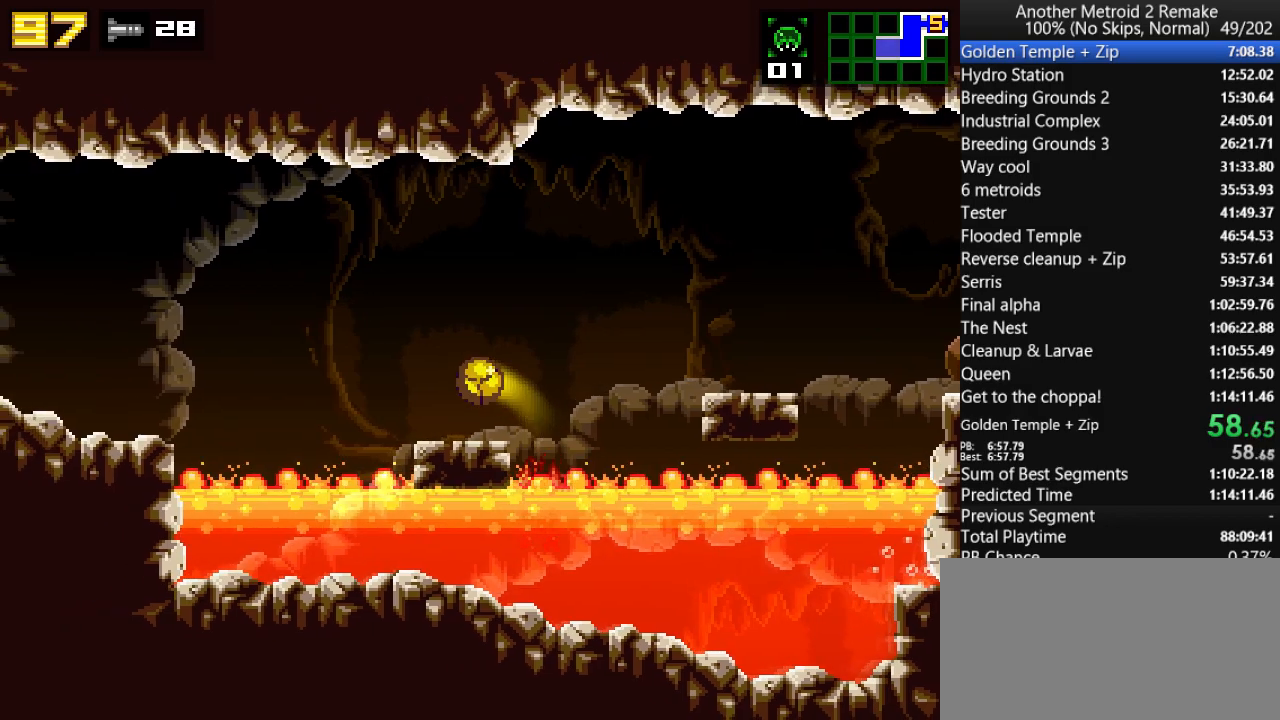
{"keys": ["jump", "left"], "events": [[33, "morph", "up"], [67, "jump", "up"], [167, "up", "down"], [250, "jump", "down"], [283, "up", "up"]]}
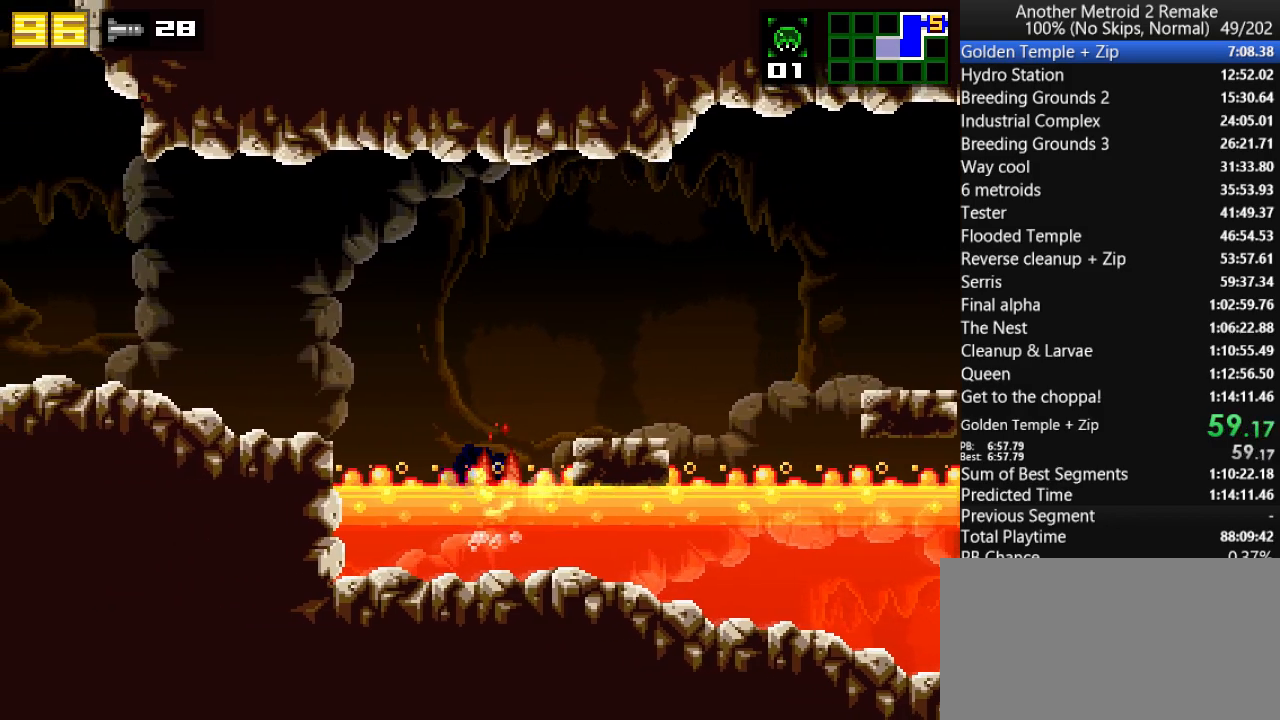
{"keys": ["jump", "left"], "events": [[17, "jump", "up"], [250, "jump", "down"]]}
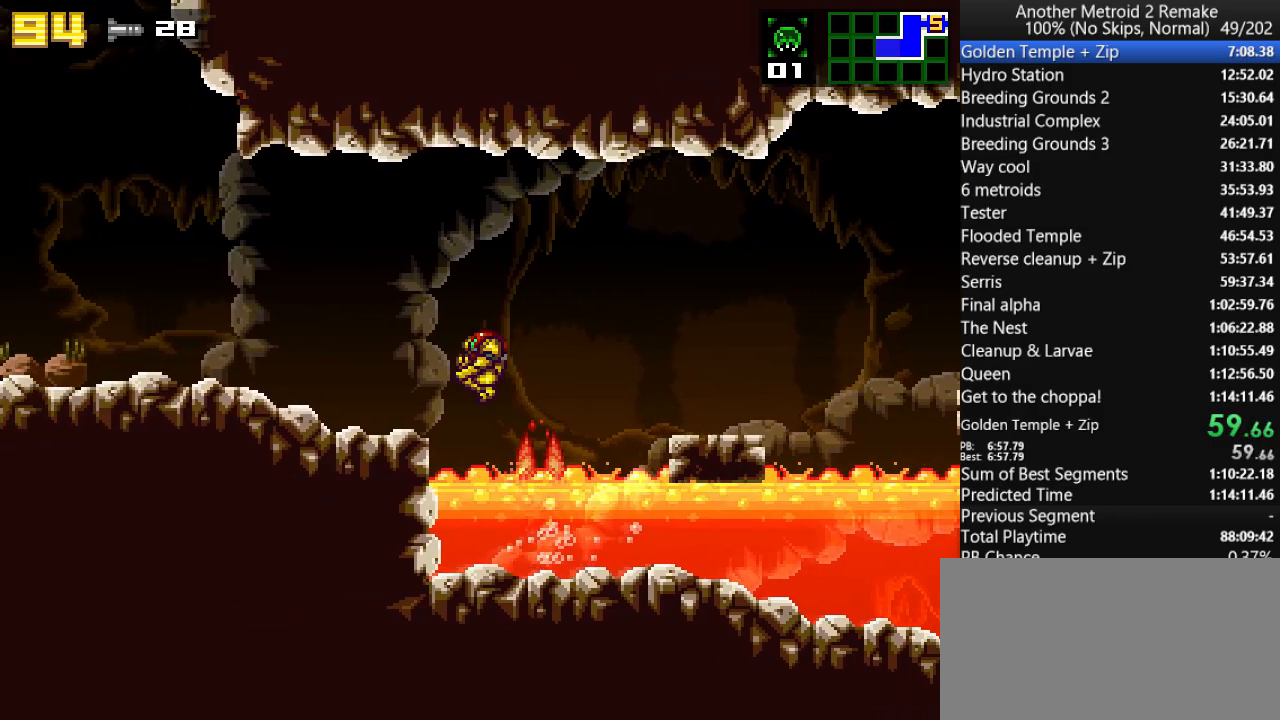
{"keys": ["left"], "events": [[83, "morph", "down"], [117, "jump", "up"], [233, "morph", "up"]]}
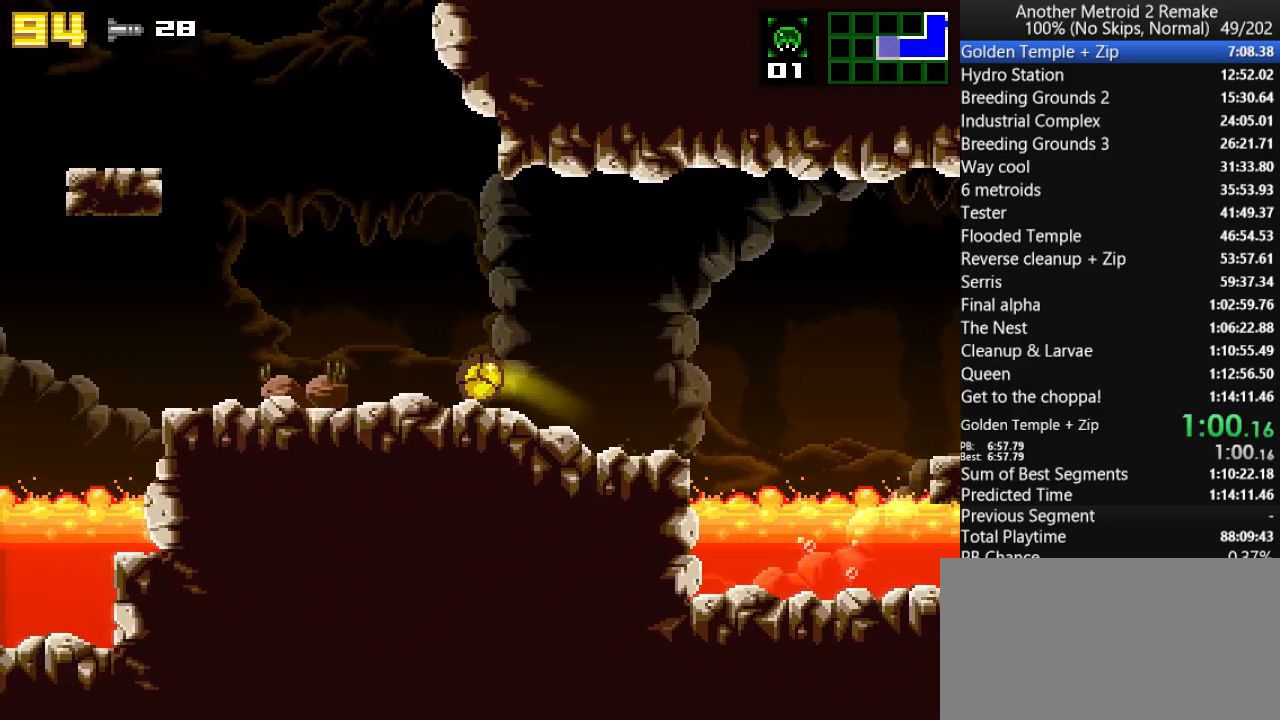
{"keys": ["jump", "left", "up"], "events": [[400, "up", "down"], [467, "jump", "down"]]}
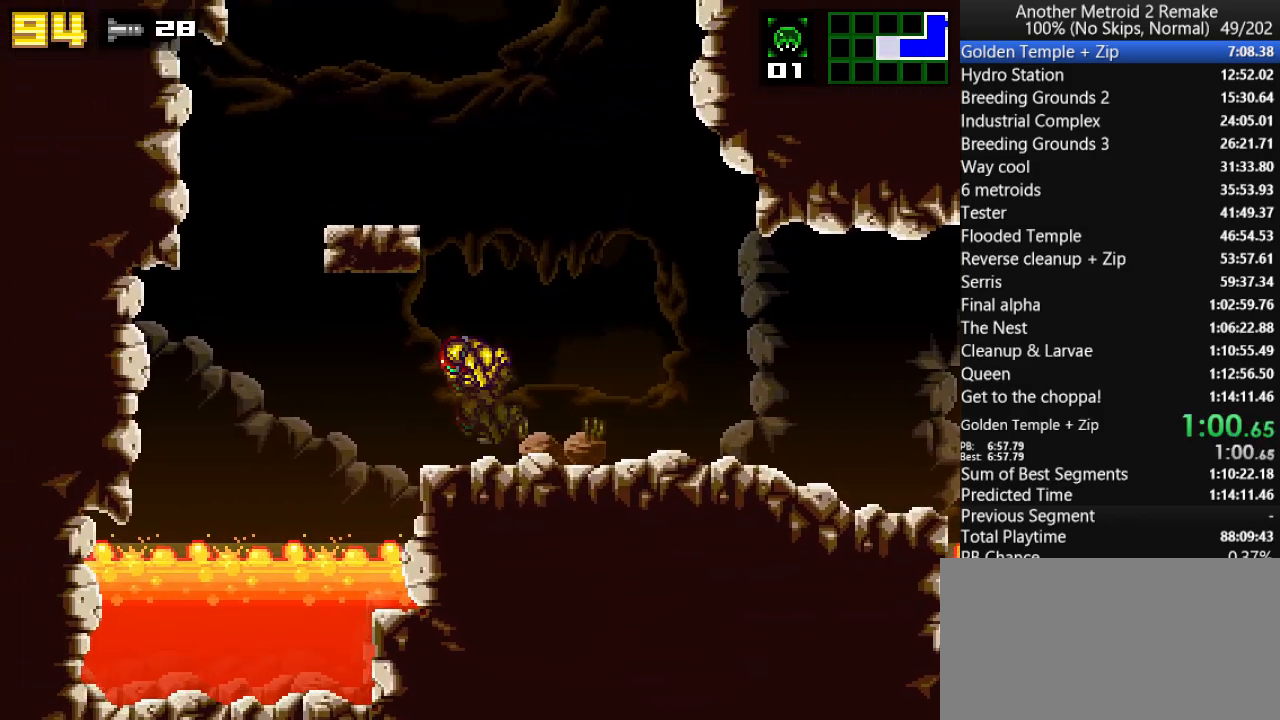
{"keys": ["left"], "events": [[33, "up", "up"], [183, "jump", "up"], [183, "left", "up"], [183, "right", "down"], [250, "jump", "down"], [283, "left", "down"], [283, "right", "up"], [450, "jump", "up"]]}
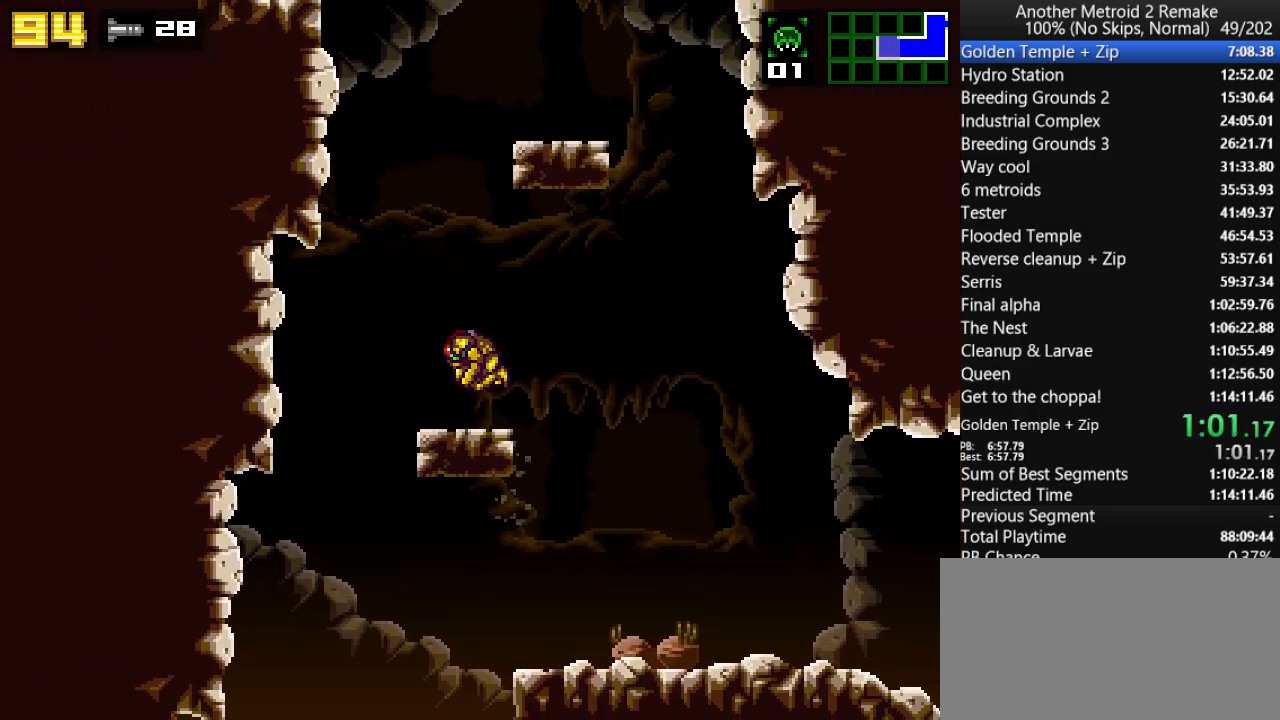
{"keys": ["jump", "right"], "events": [[117, "jump", "down"], [450, "jump", "up"], [450, "left", "up"], [450, "right", "down"], [500, "jump", "down"]]}
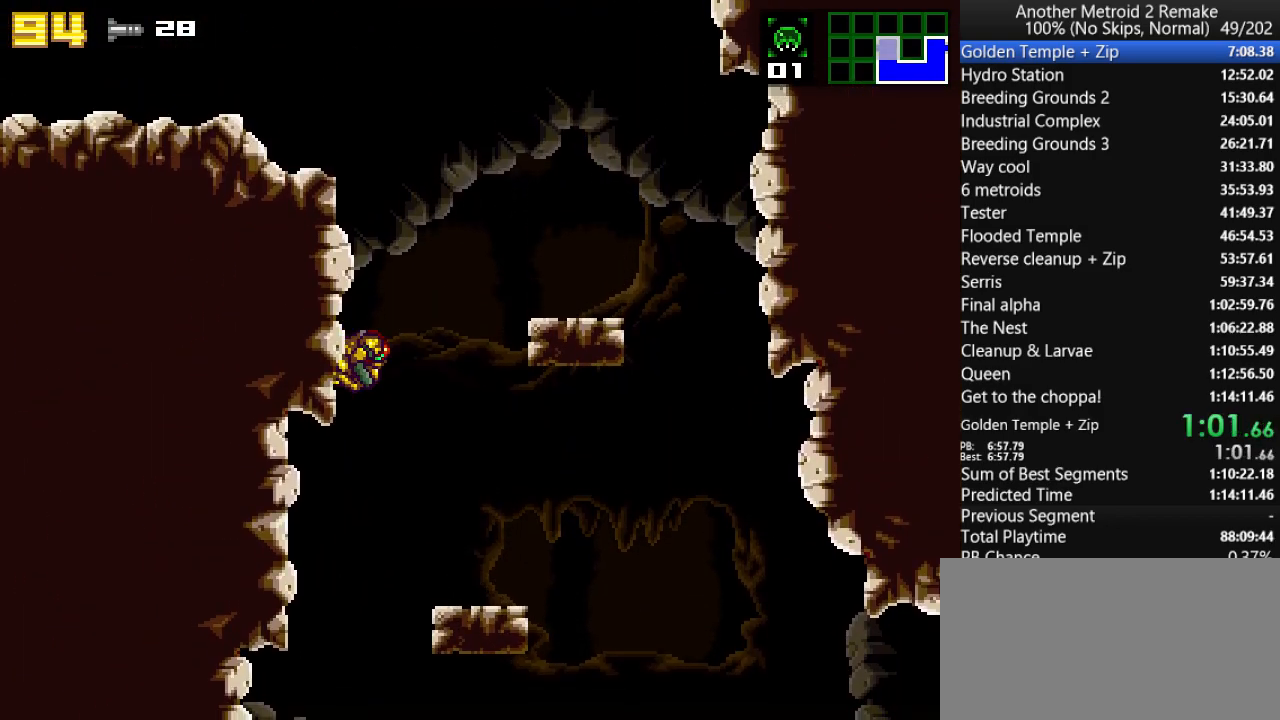
{"keys": ["jump", "left", "morph"], "events": [[100, "left", "down"], [100, "right", "up"], [200, "jump", "up"], [200, "right", "down"], [233, "jump", "down"], [233, "left", "up"], [300, "left", "down"], [300, "right", "up"], [400, "morph", "down"]]}
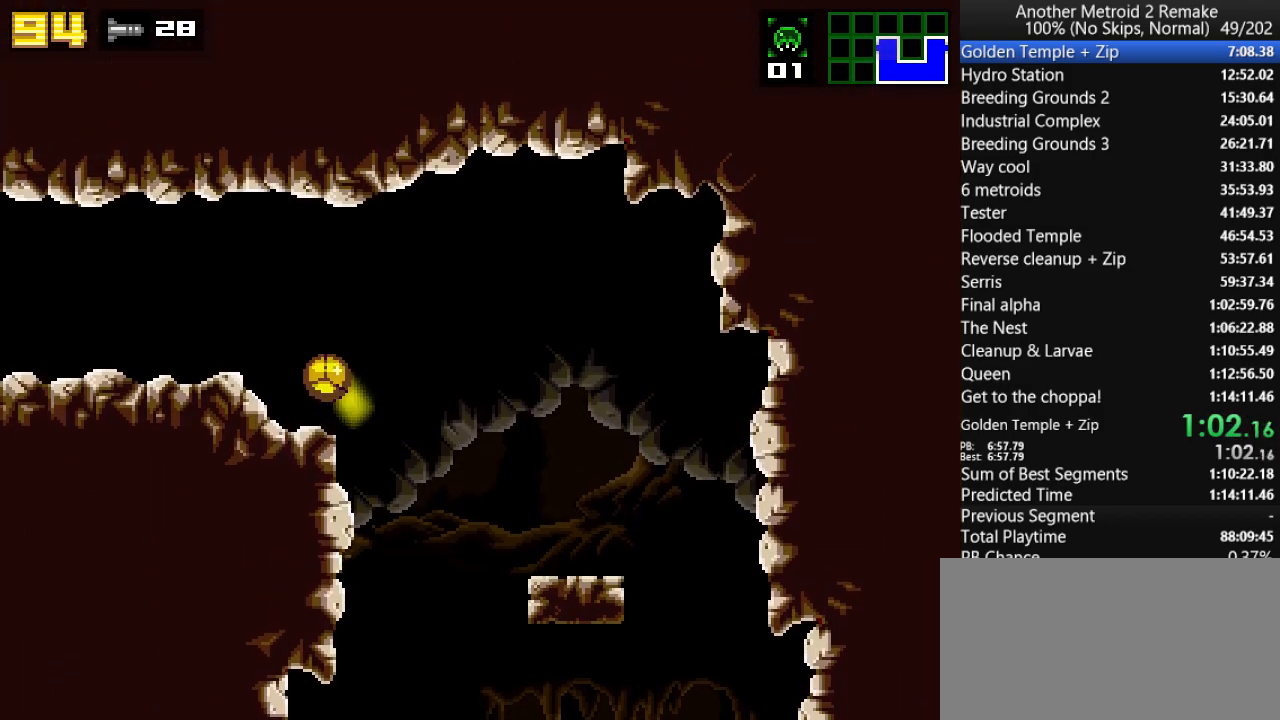
{"keys": ["left"], "events": [[33, "jump", "up"], [67, "morph", "up"], [67, "toggle", "down"], [200, "toggle", "up"]]}
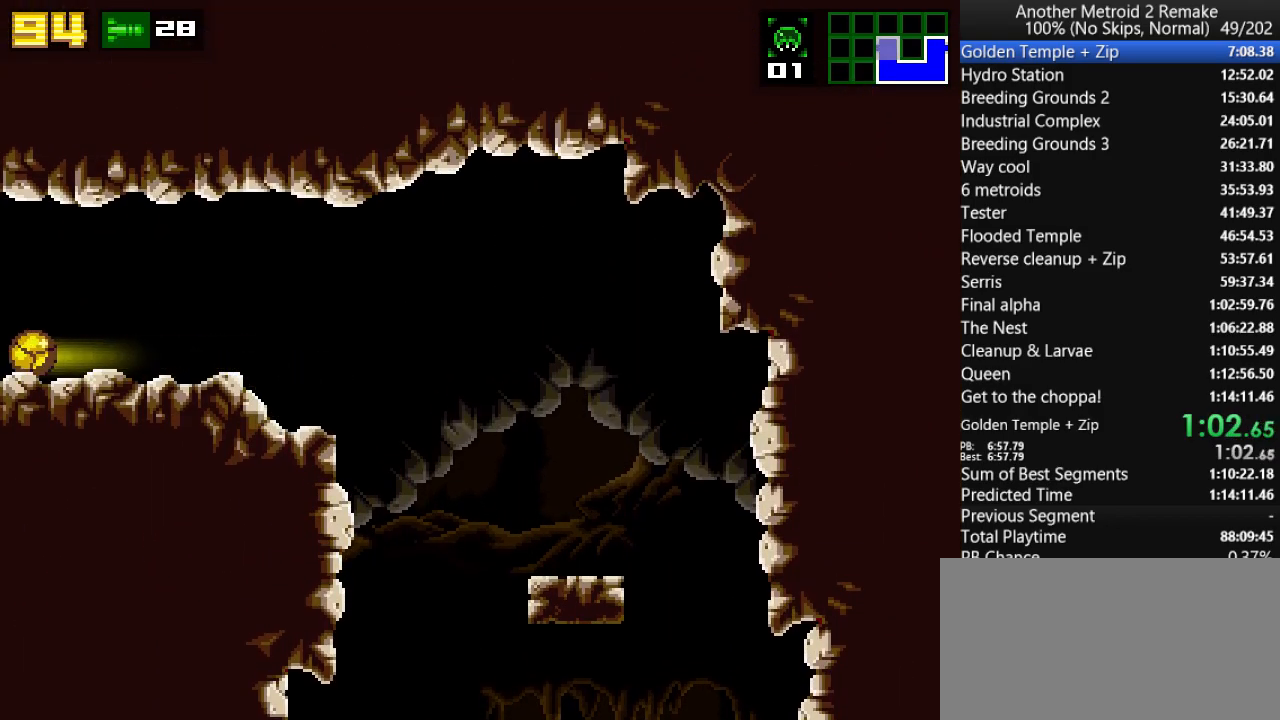
{"keys": ["left"], "events": []}
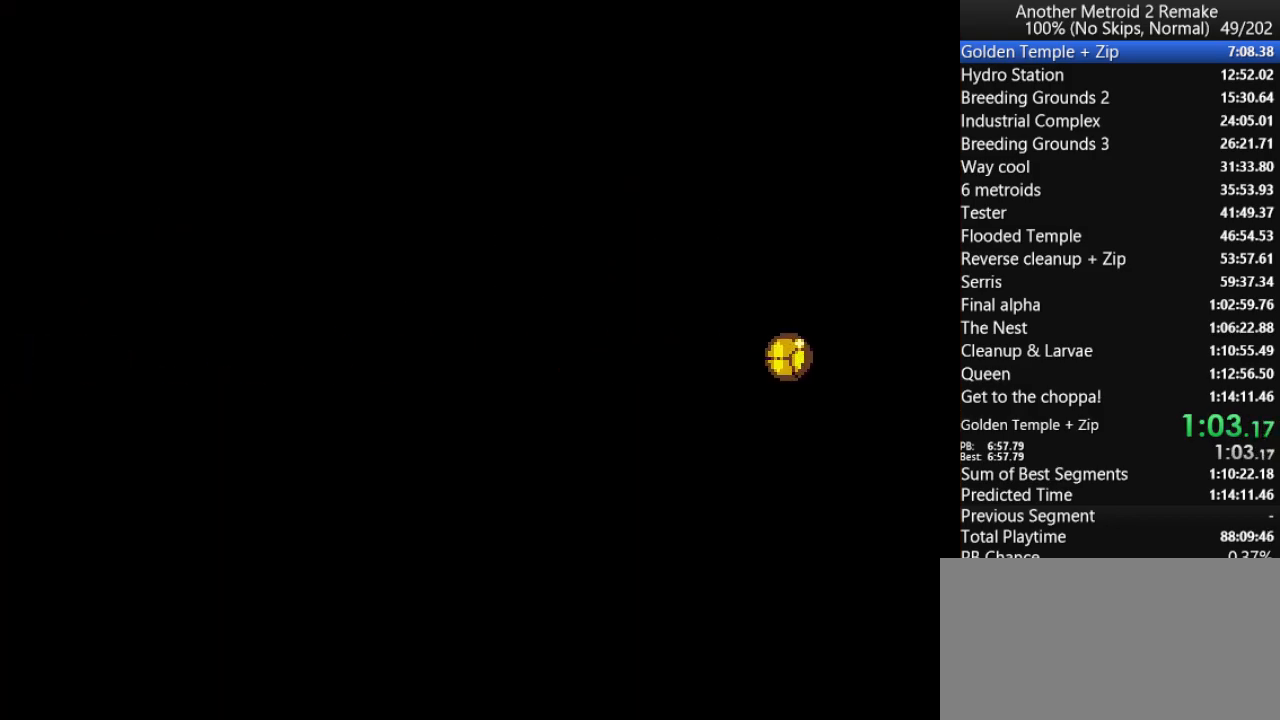
{"keys": ["left"], "events": []}
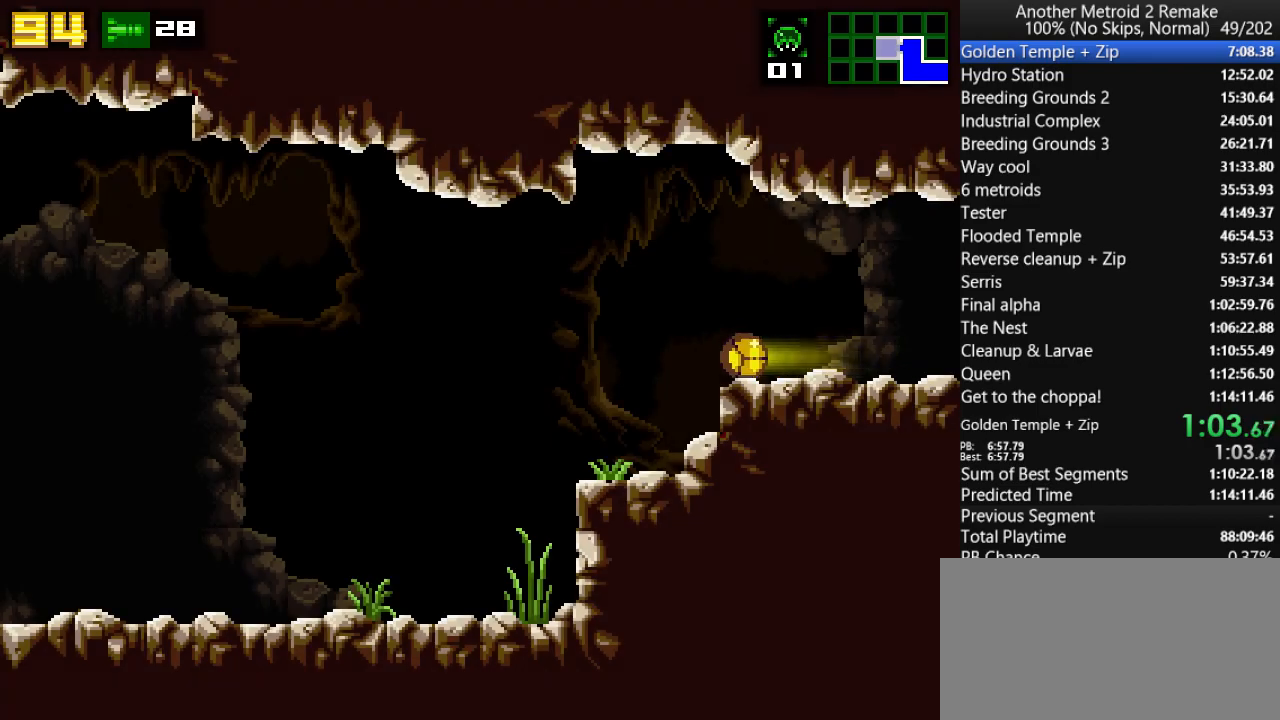
{"keys": ["left"], "events": []}
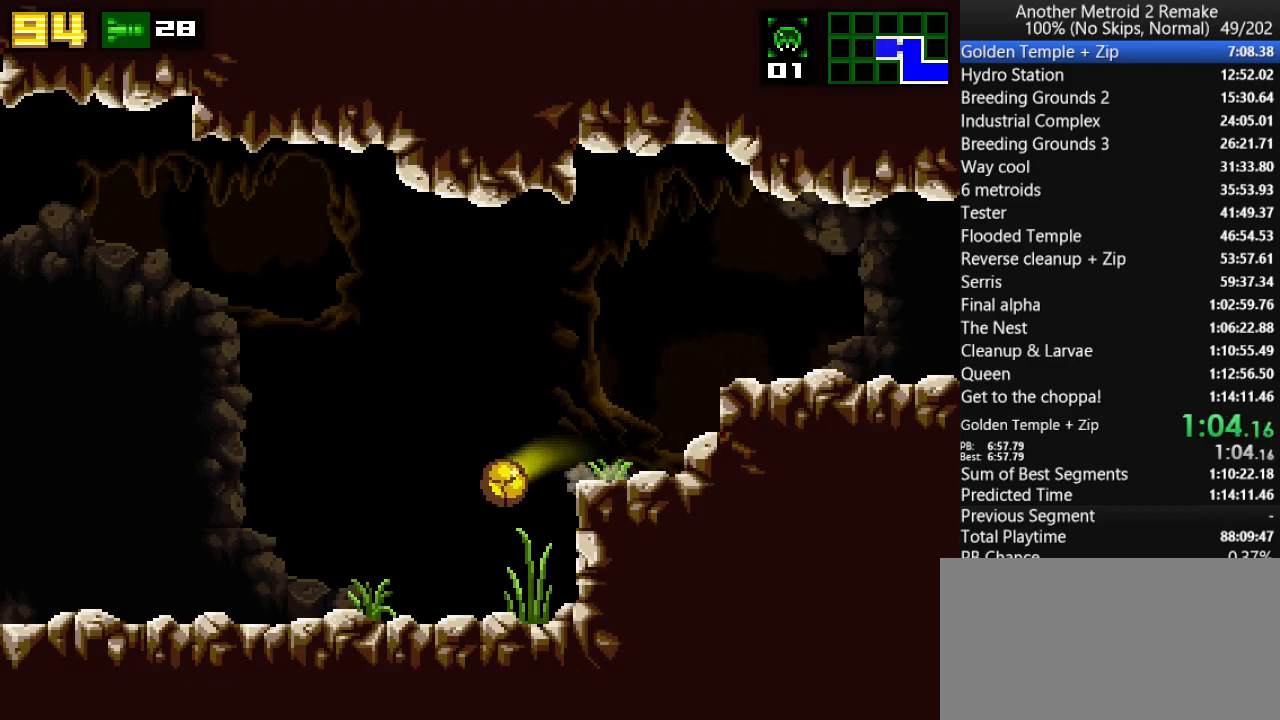
{"keys": [], "events": [[350, "left", "up"]]}
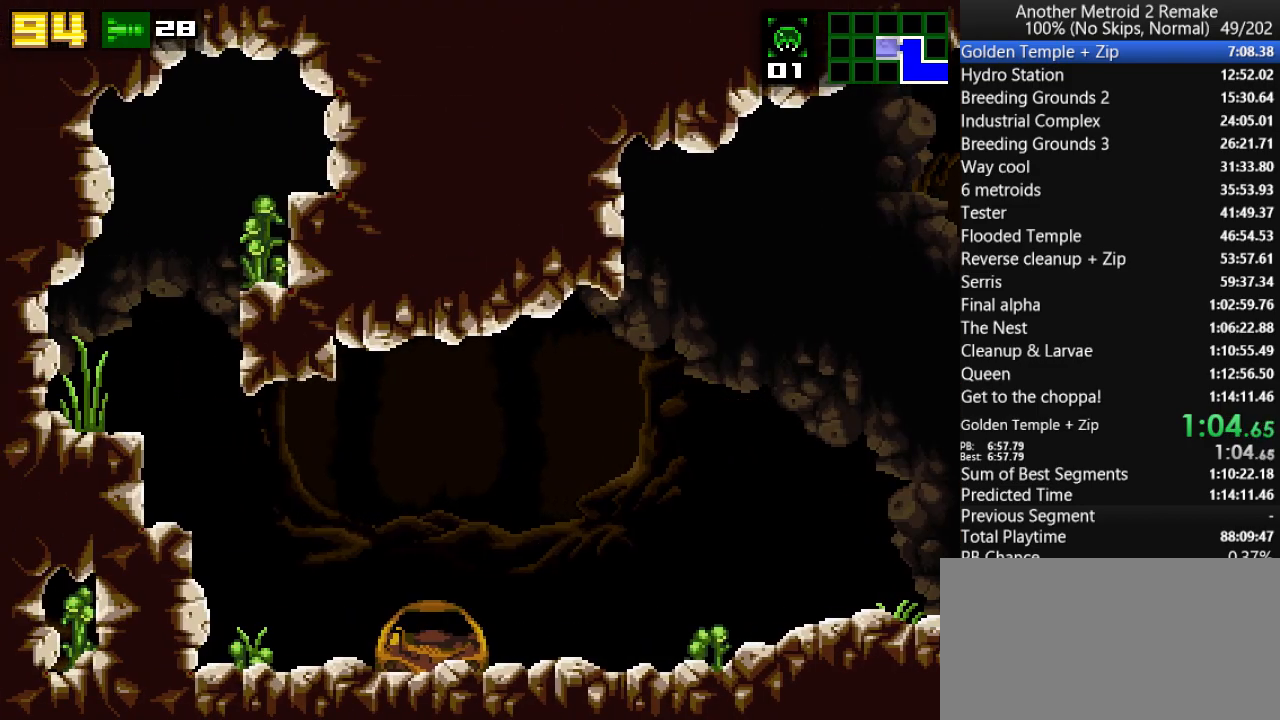
{"keys": [], "events": []}
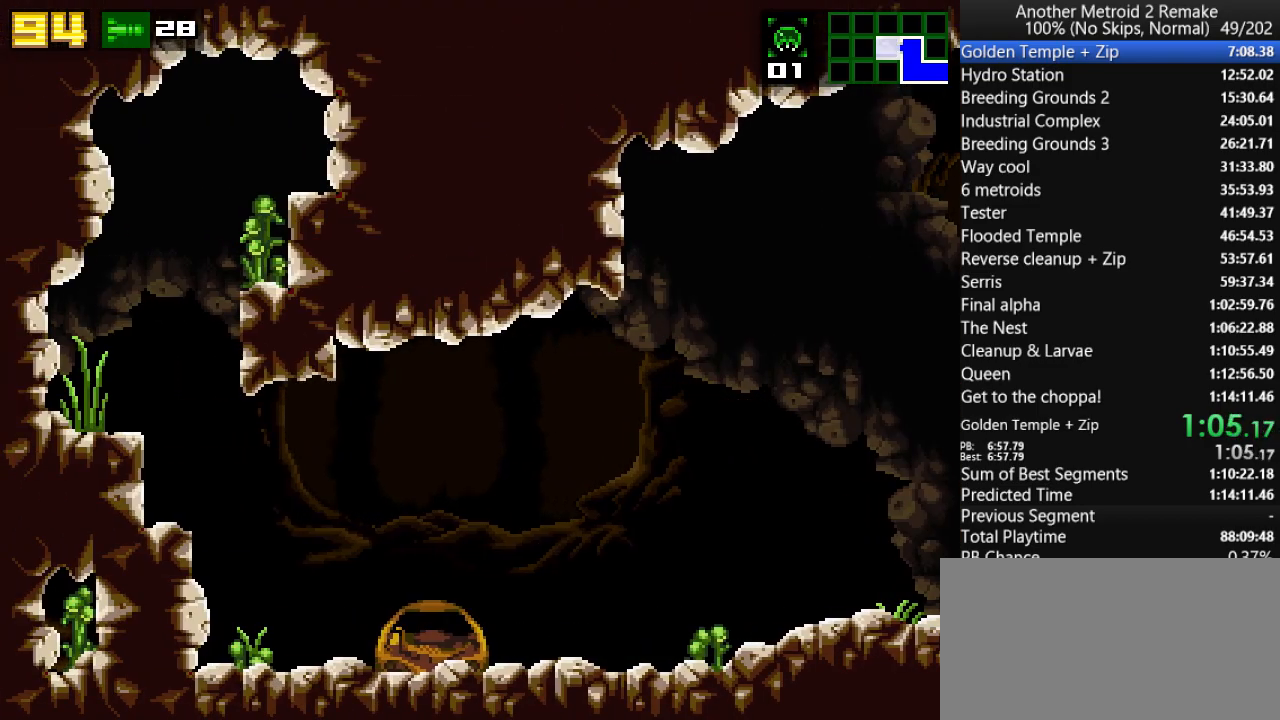
{"keys": [], "events": []}
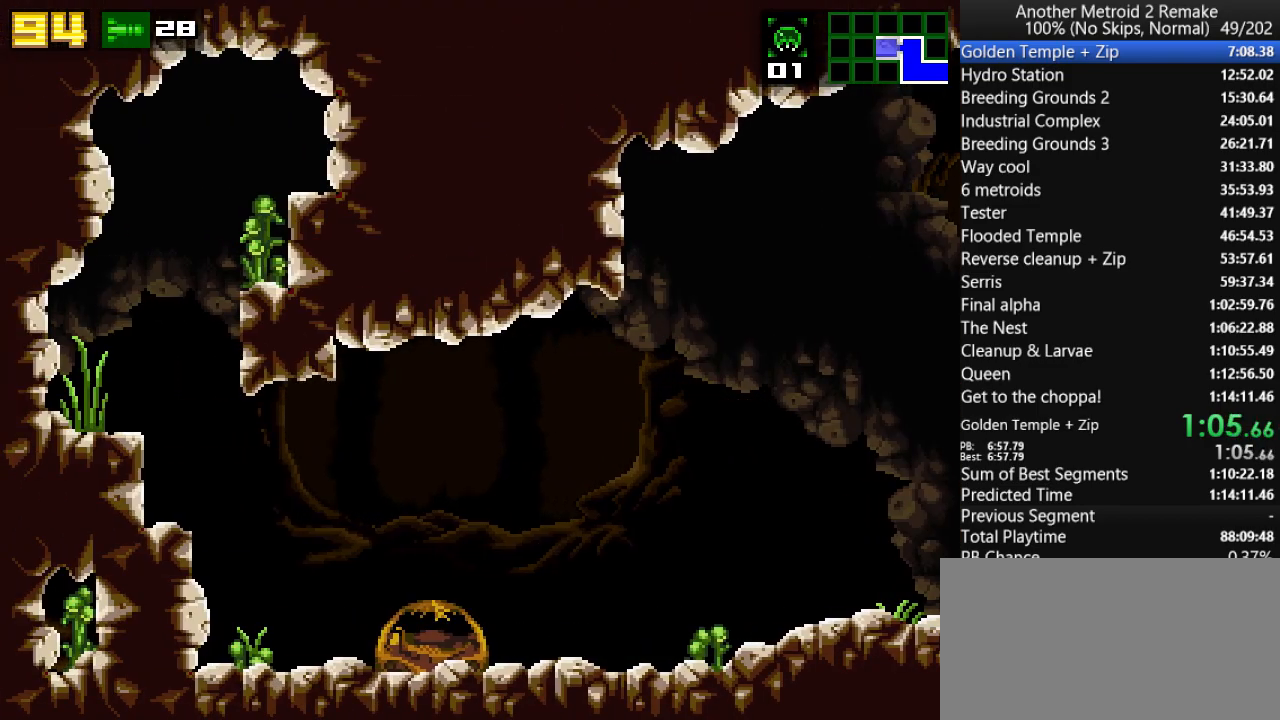
{"keys": [], "events": []}
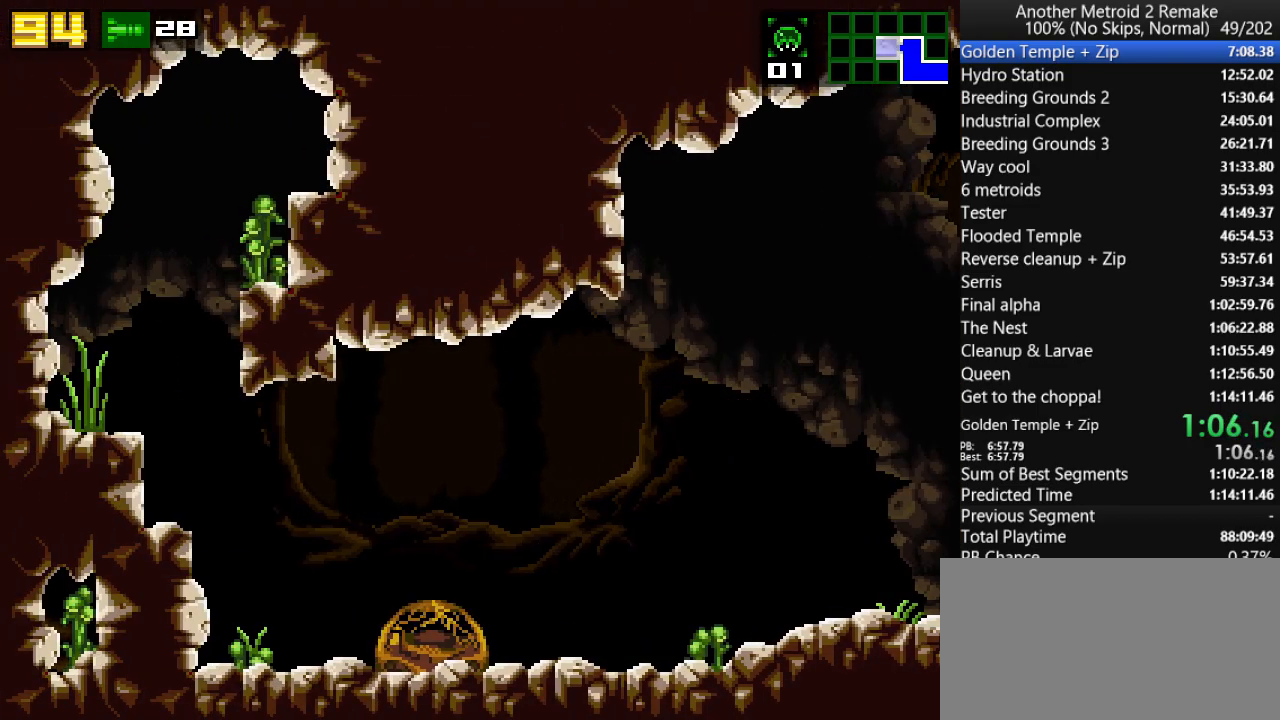
{"keys": [], "events": []}
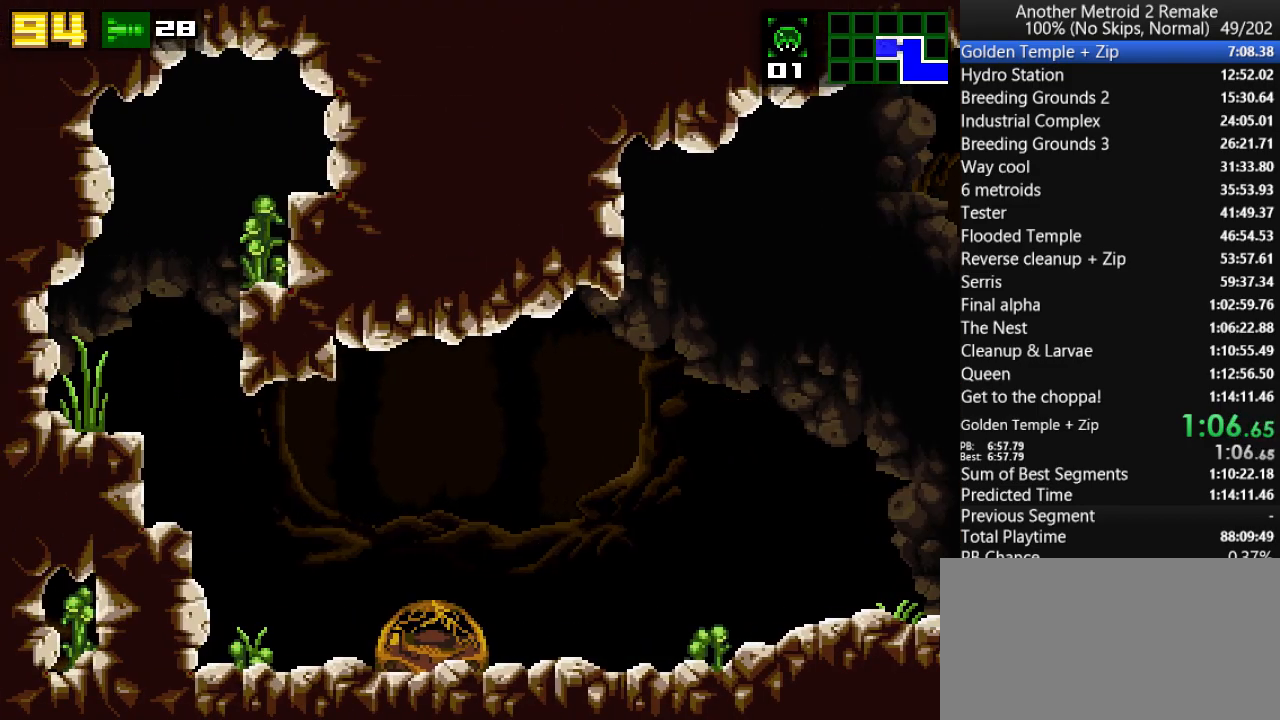
{"keys": [], "events": []}
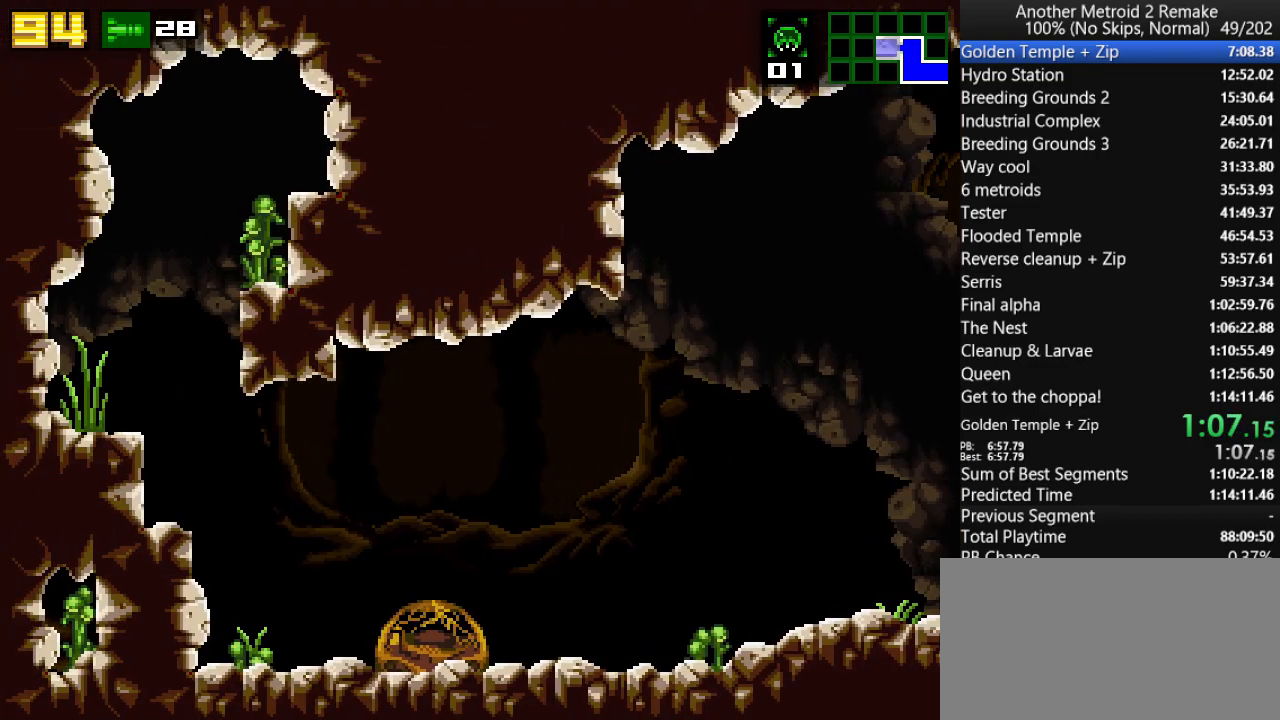
{"keys": [], "events": []}
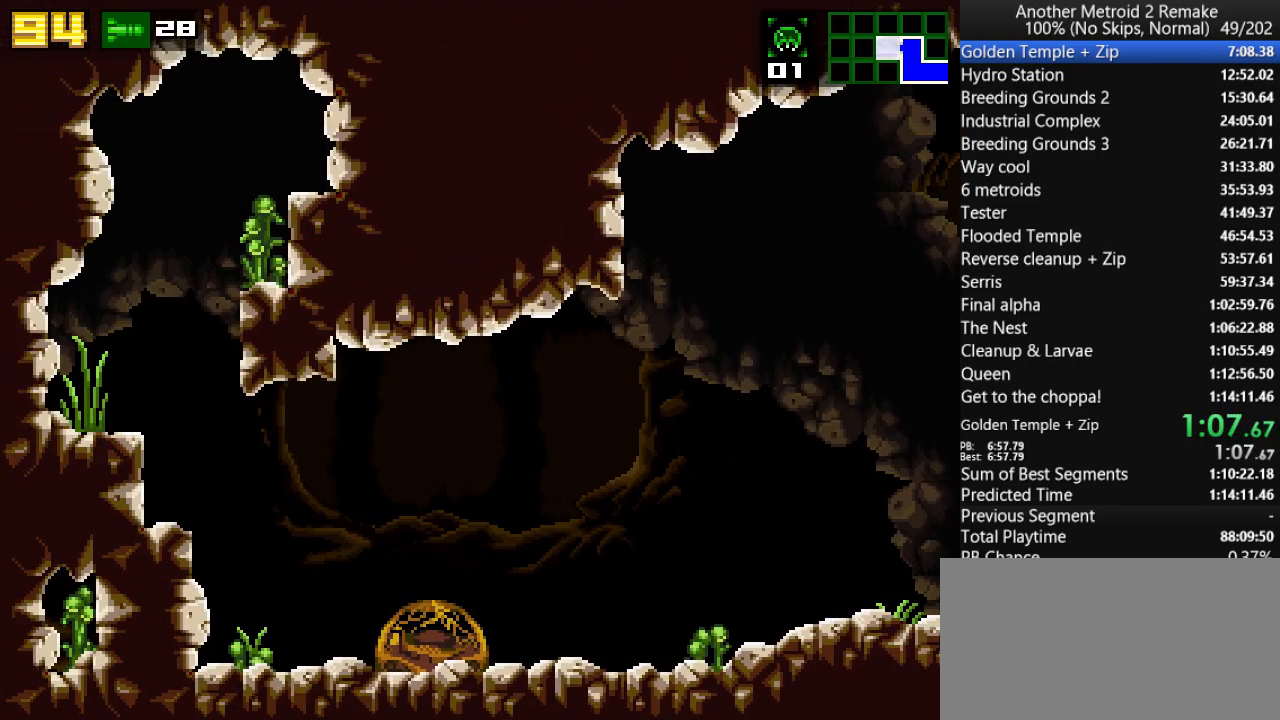
{"keys": [], "events": []}
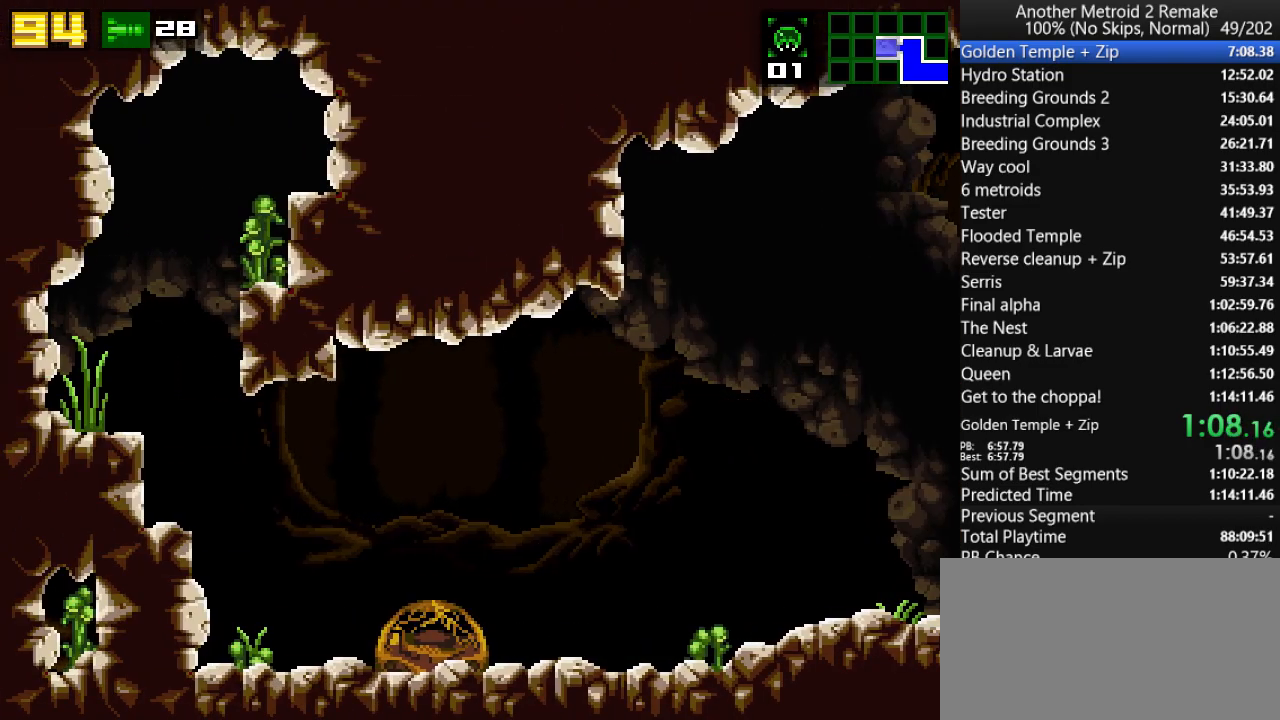
{"keys": [], "events": []}
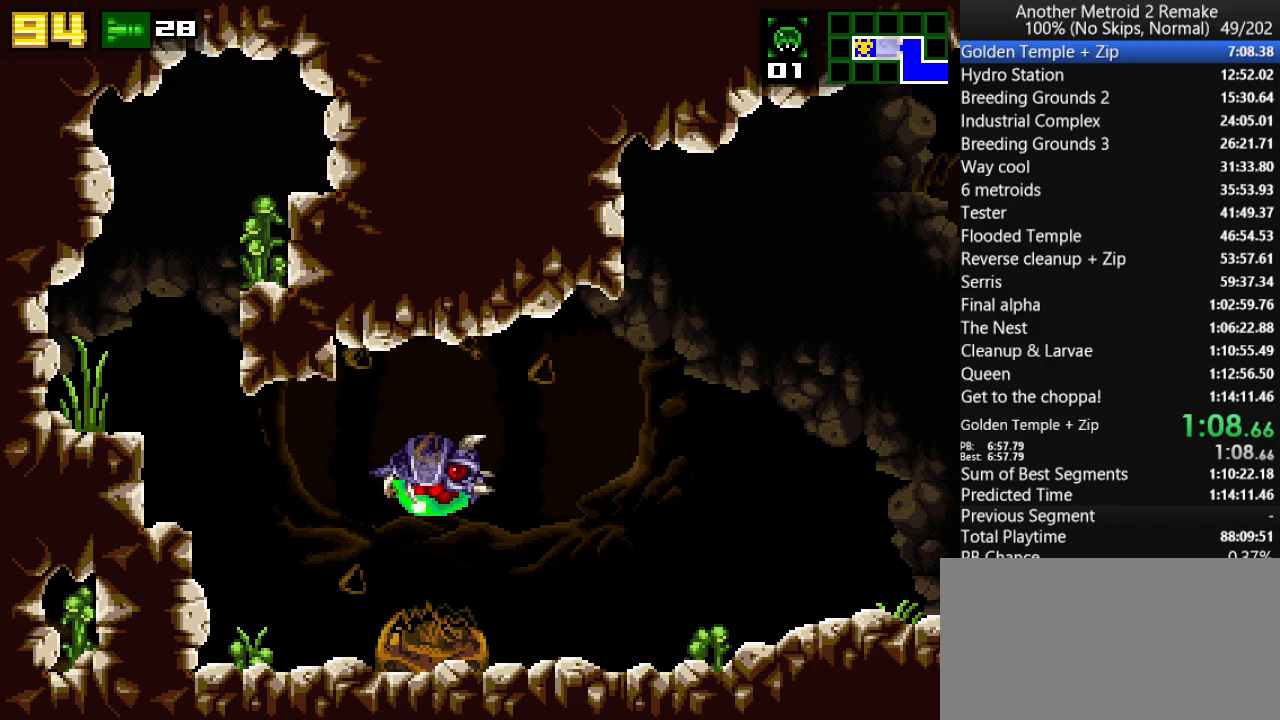
{"keys": ["left"], "events": [[317, "left", "down"]]}
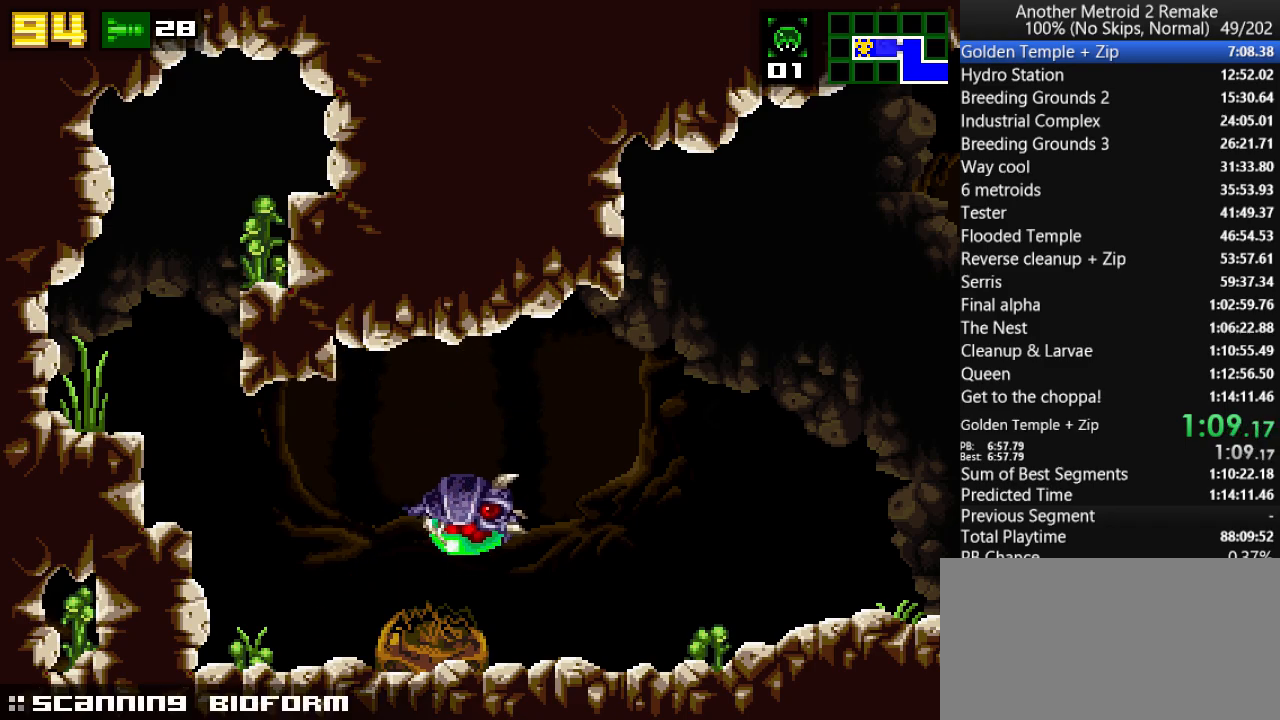
{"keys": ["left"], "events": []}
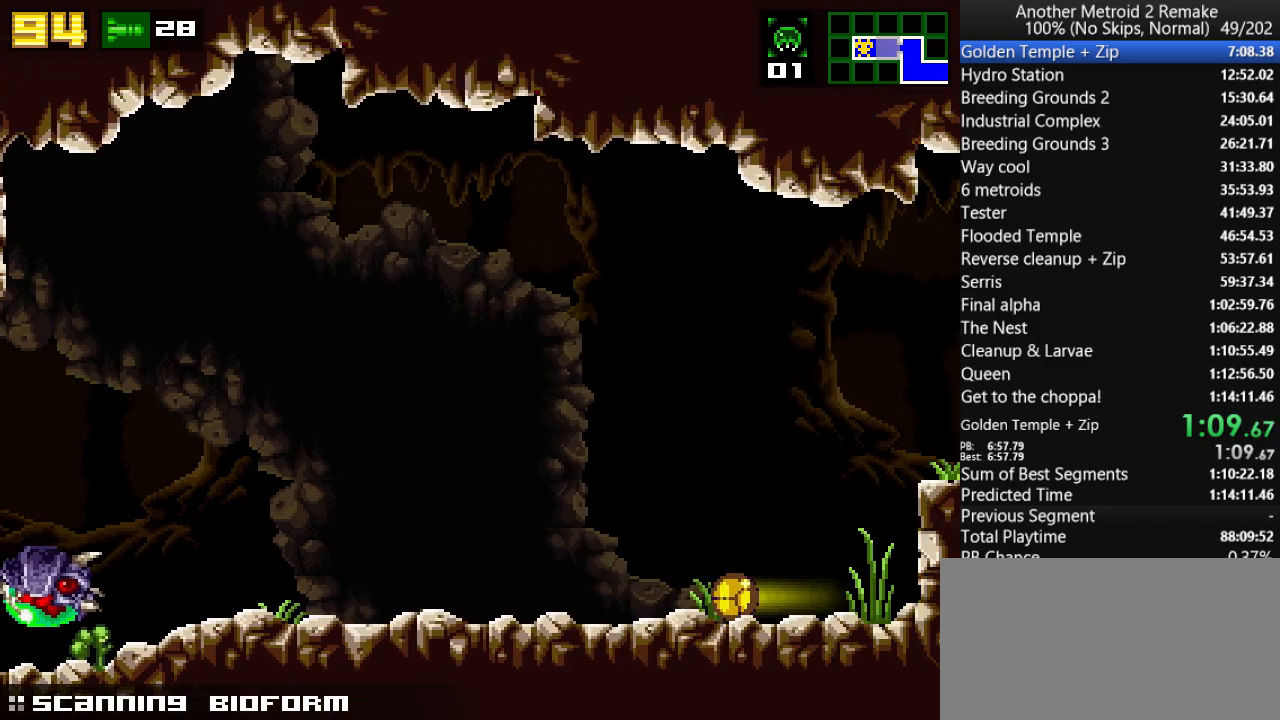
{"keys": ["left"], "events": [[233, "up", "down"], [350, "jump", "down"], [417, "up", "up"], [450, "jump", "up"]]}
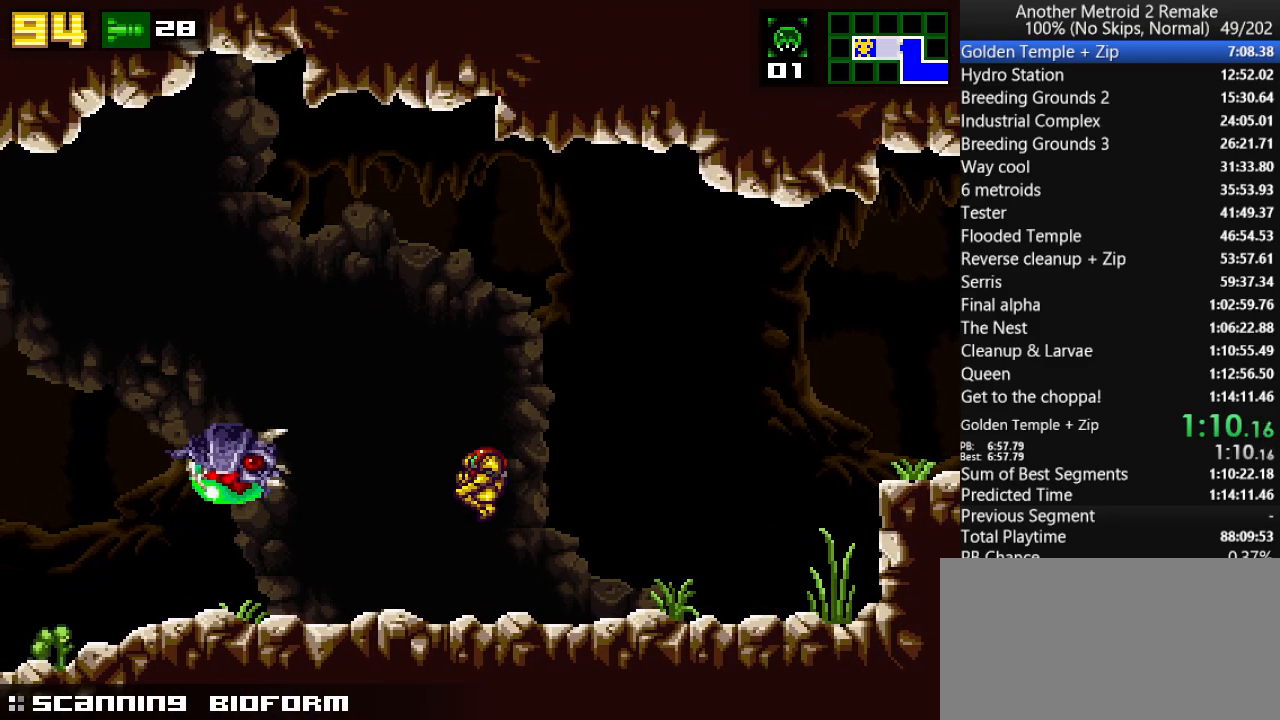
{"keys": ["aim", "aimlock"], "events": [[150, "aim", "down"], [183, "left", "up"], [183, "right", "down"], [283, "aimlock", "down"], [283, "right", "up"]]}
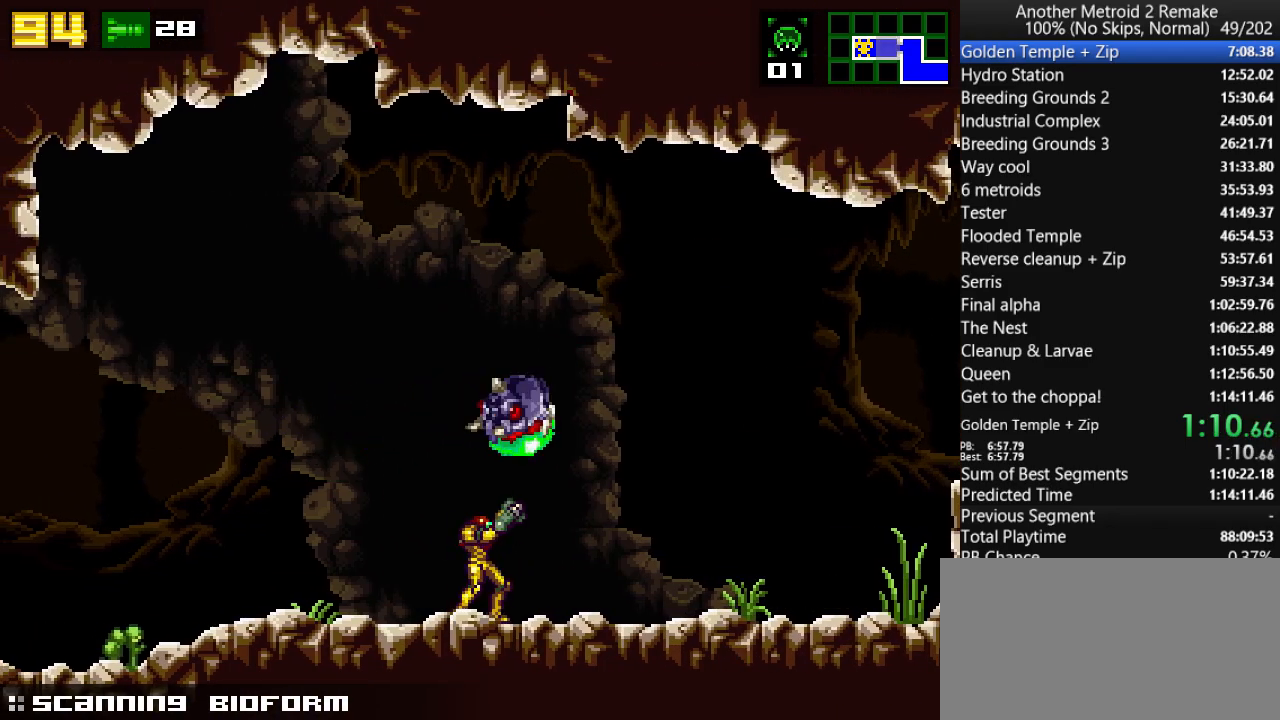
{"keys": ["aim", "aimlock", "right"], "events": [[67, "fire", "down"], [200, "fire", "up"], [400, "right", "down"]]}
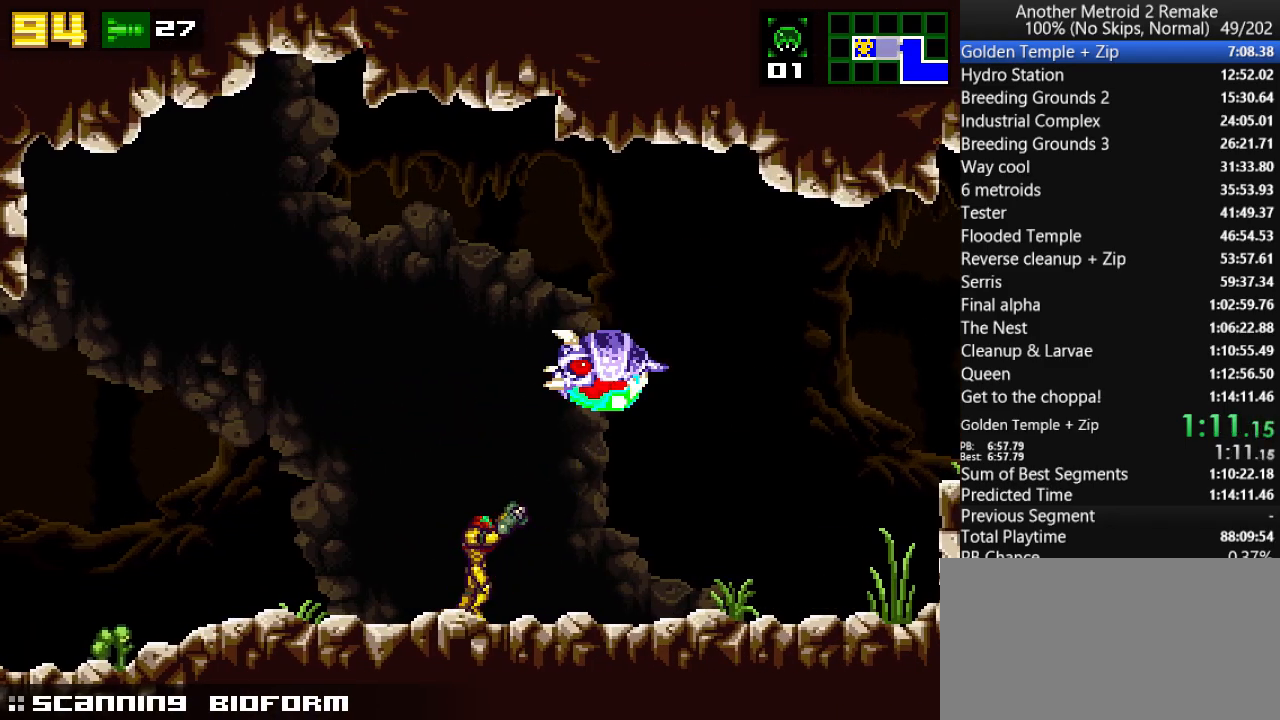
{"keys": ["aim", "aimlock", "right"], "events": [[33, "fire", "down"], [100, "right", "up"], [133, "fire", "up"], [450, "right", "down"]]}
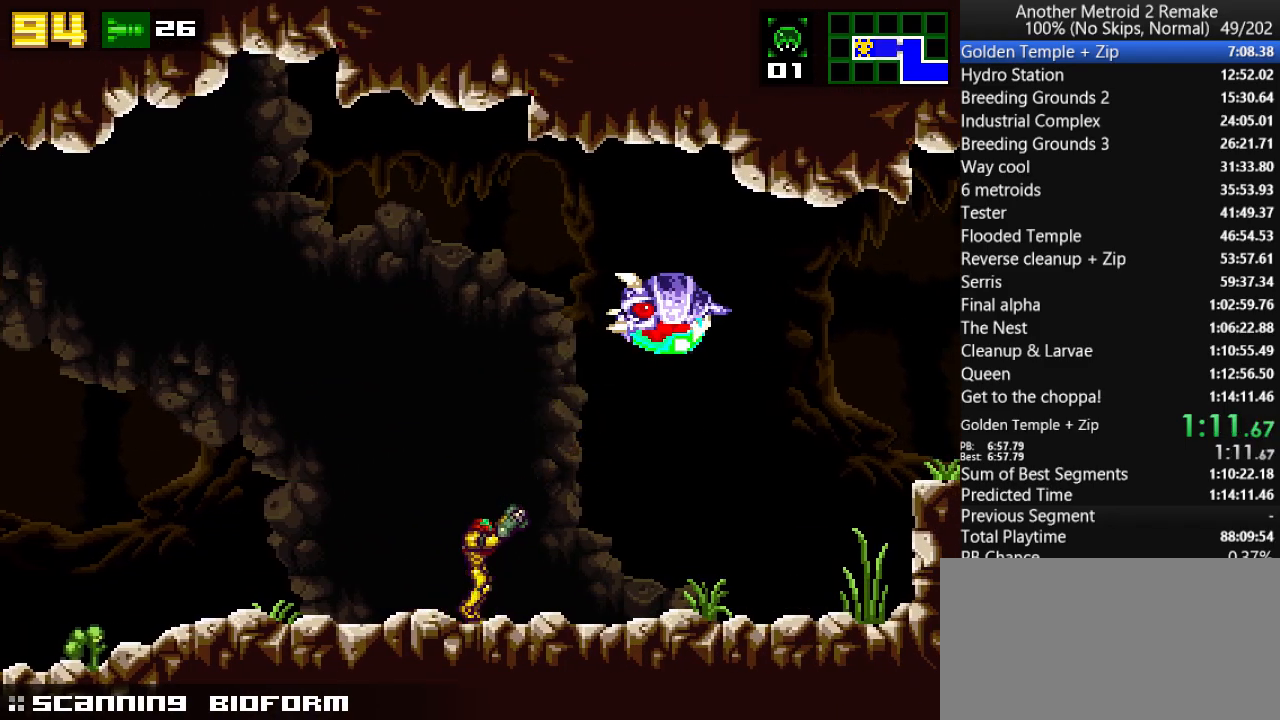
{"keys": ["aim"], "events": [[50, "fire", "down"], [117, "right", "up"], [150, "fire", "up"], [217, "aimlock", "up"]]}